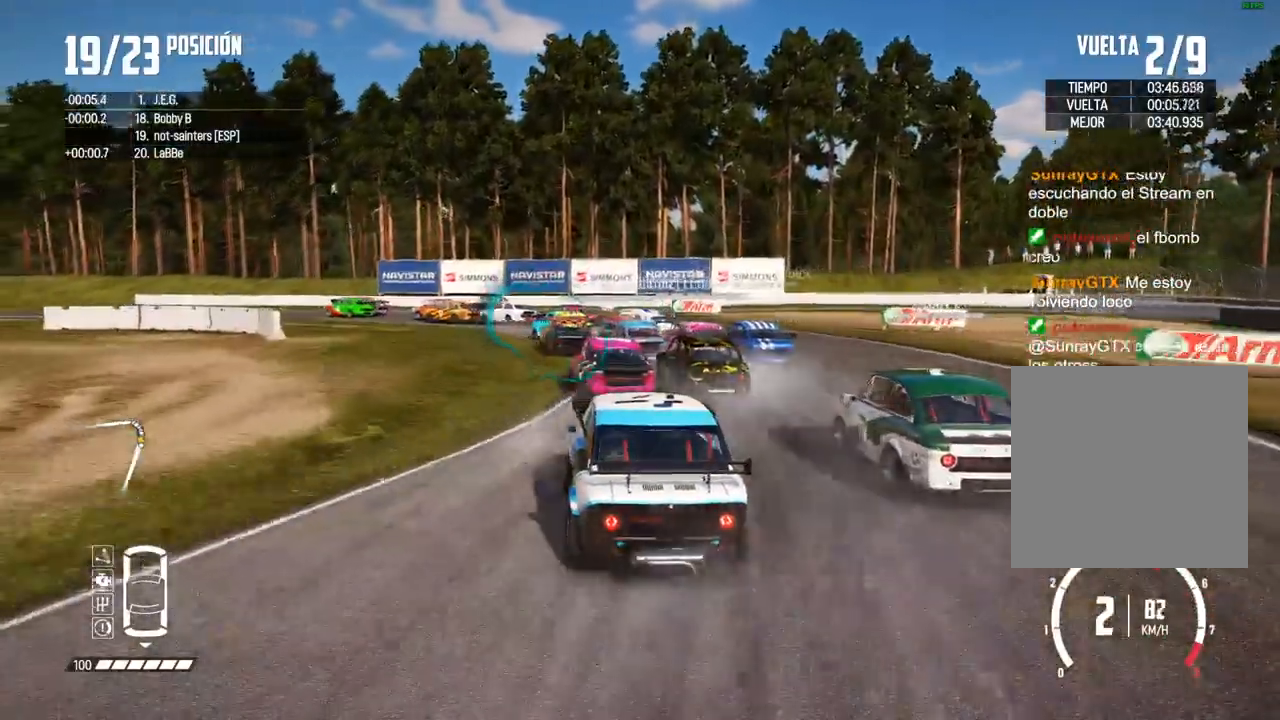
Gameplay with a controller (Xbox layout); each line is a JSON object with the inputs held at the frame after it. "events" lists button and stick changes between this image and that frame as [ms after this image, input, new state], when the widget could be followed in between. Not read: L3.
{"buttons": [], "left_stick": "center", "right_stick": "center", "events": [[133, "left_stick", "left"], [150, "L2", "up"], [300, "right_stick", "down"], [467, "right_stick", "center"], [500, "left_stick", "center"]]}
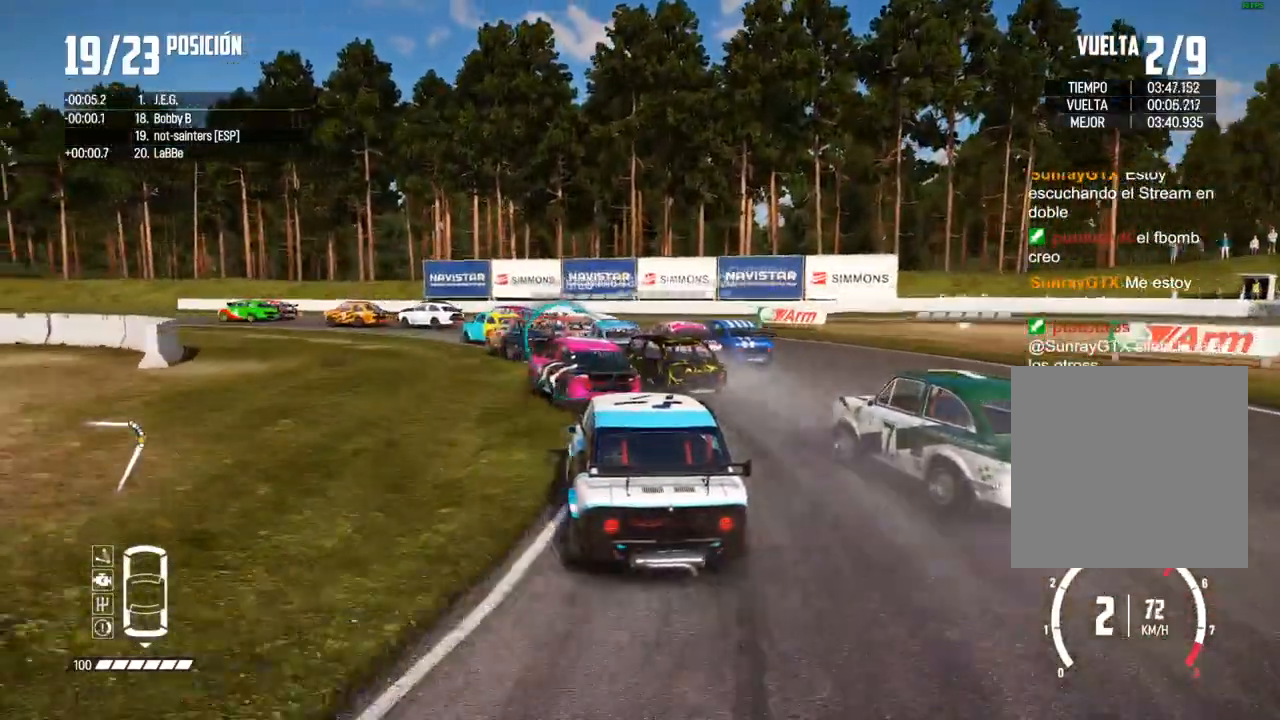
{"buttons": [], "left_stick": "left", "right_stick": "center", "events": [[67, "left_stick", "left"]]}
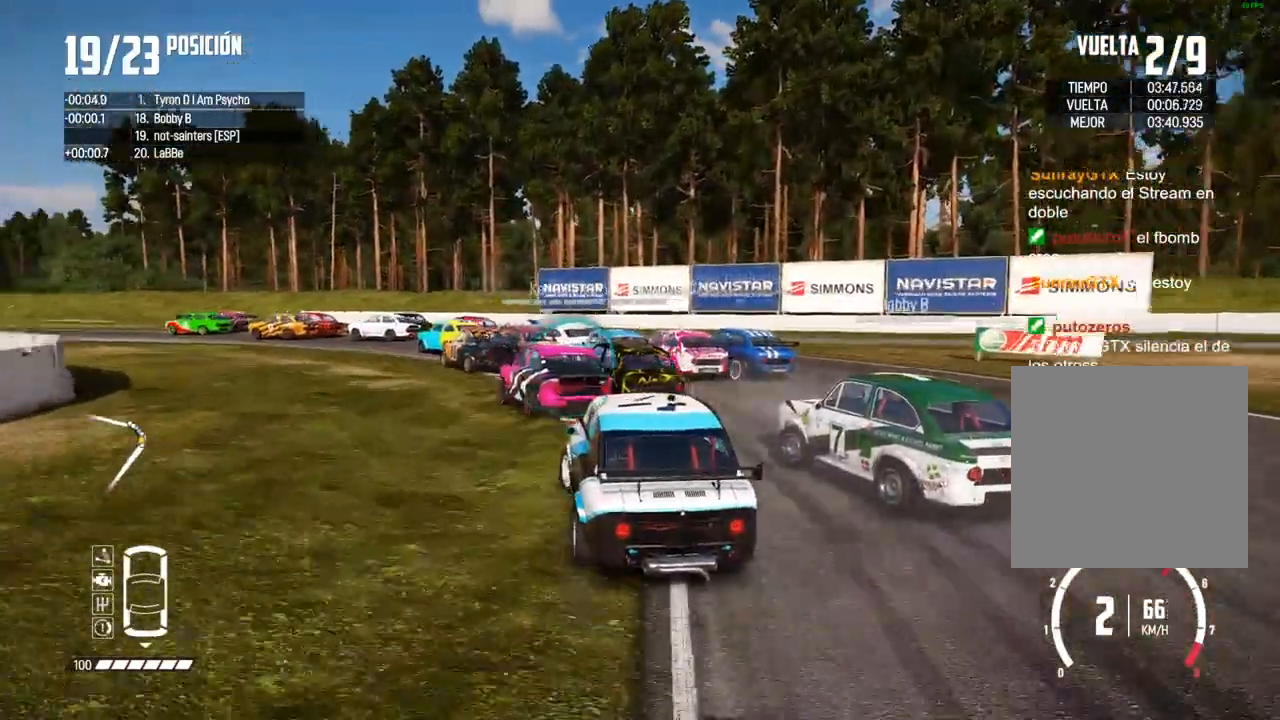
{"buttons": ["R2"], "left_stick": "left", "right_stick": "center", "events": [[167, "left_stick", "center"], [200, "R2", "down"], [317, "left_stick", "left"]]}
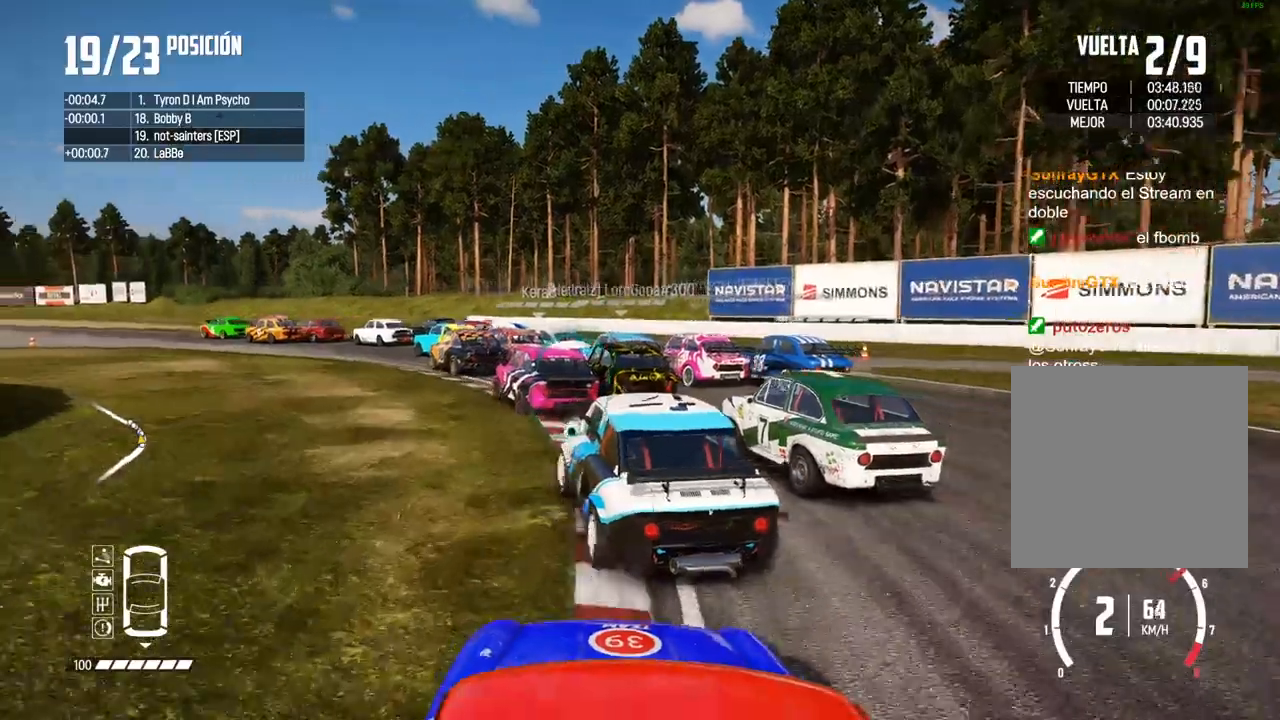
{"buttons": ["R2"], "left_stick": "right", "right_stick": "center", "events": [[67, "left_stick", "center"], [217, "R2", "up"], [267, "left_stick", "right"], [367, "R2", "down"]]}
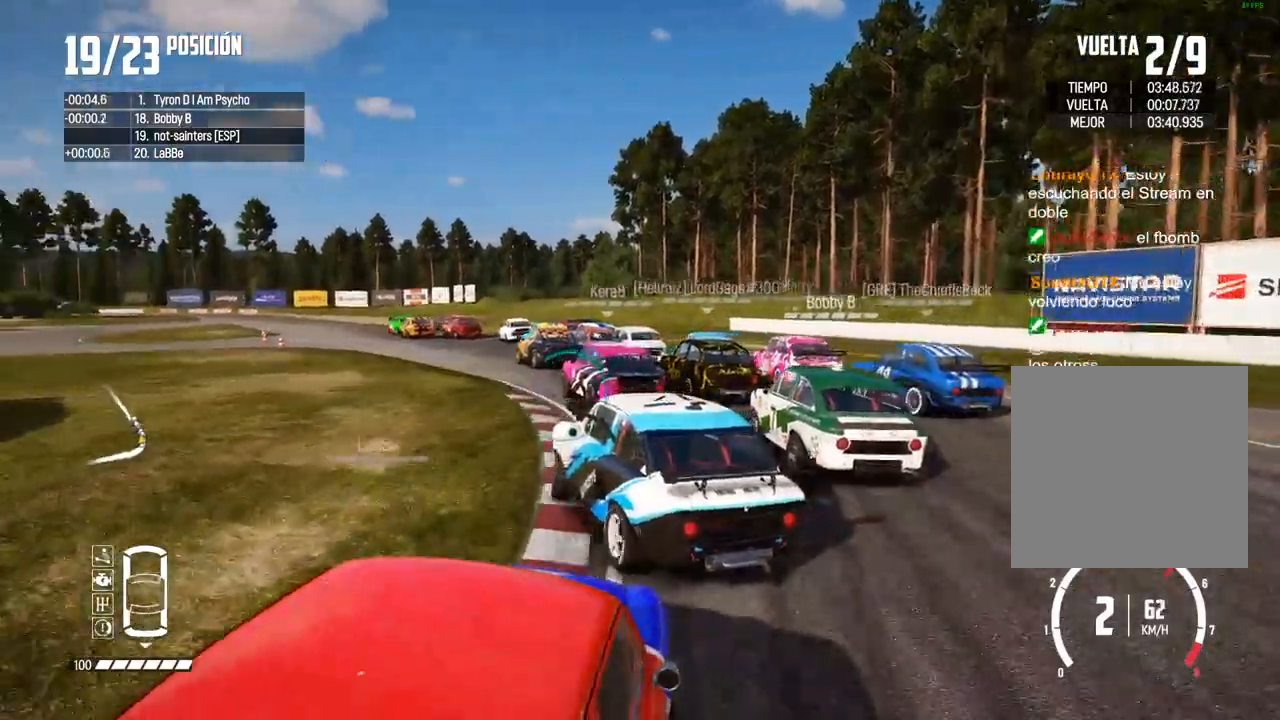
{"buttons": ["R2"], "left_stick": "left", "right_stick": "center", "events": [[83, "left_stick", "center"], [167, "left_stick", "right"], [400, "left_stick", "left"]]}
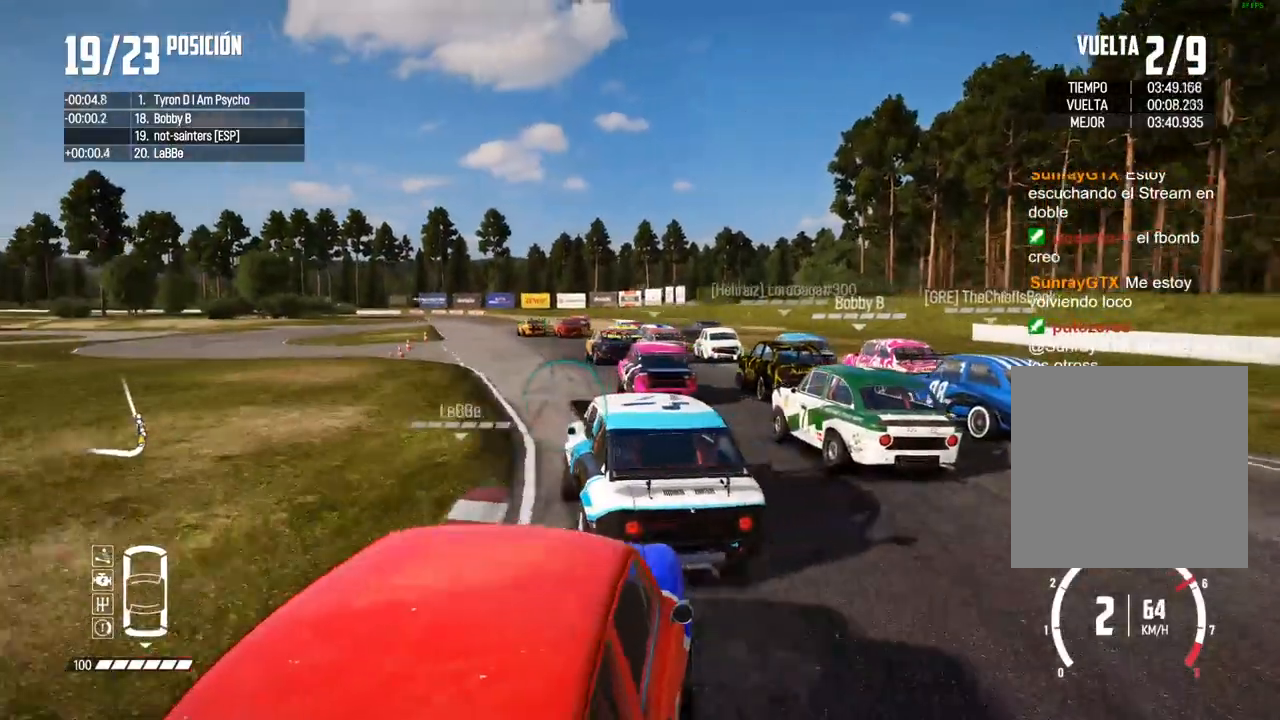
{"buttons": ["R2"], "left_stick": "center", "right_stick": "center", "events": [[67, "left_stick", "center"], [217, "left_stick", "left"], [433, "left_stick", "center"]]}
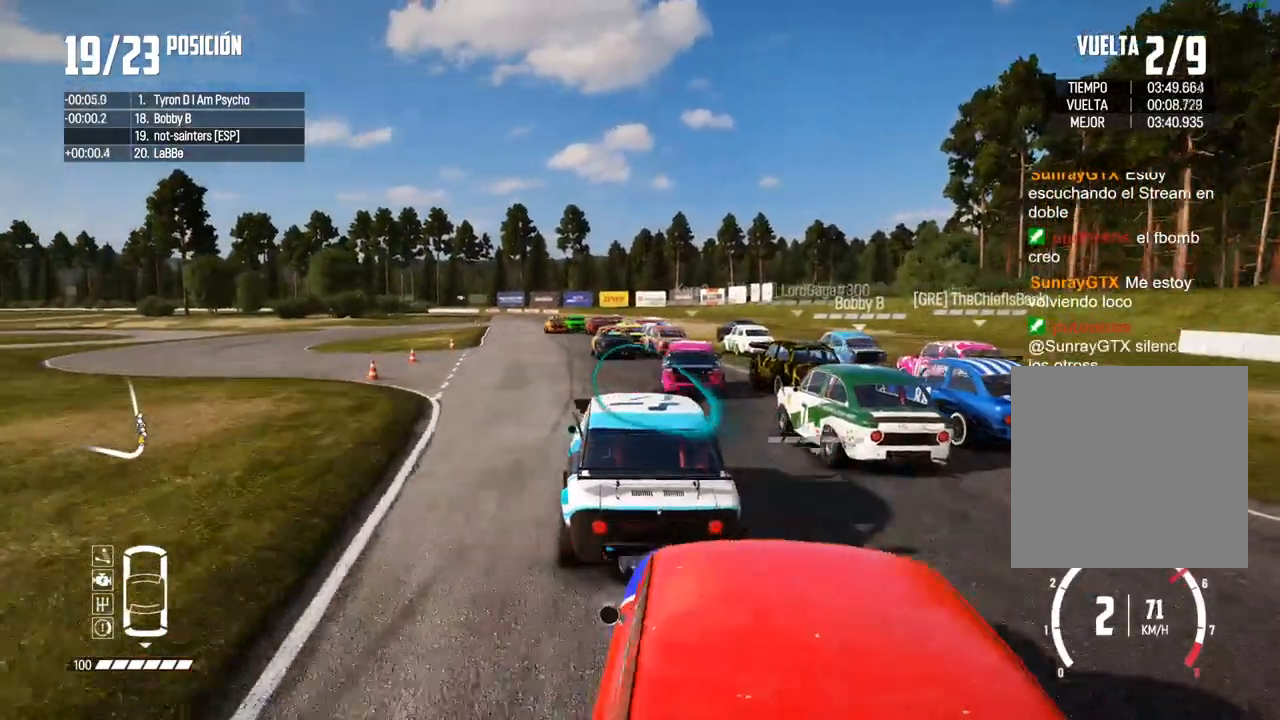
{"buttons": ["R2"], "left_stick": "center", "right_stick": "center", "events": []}
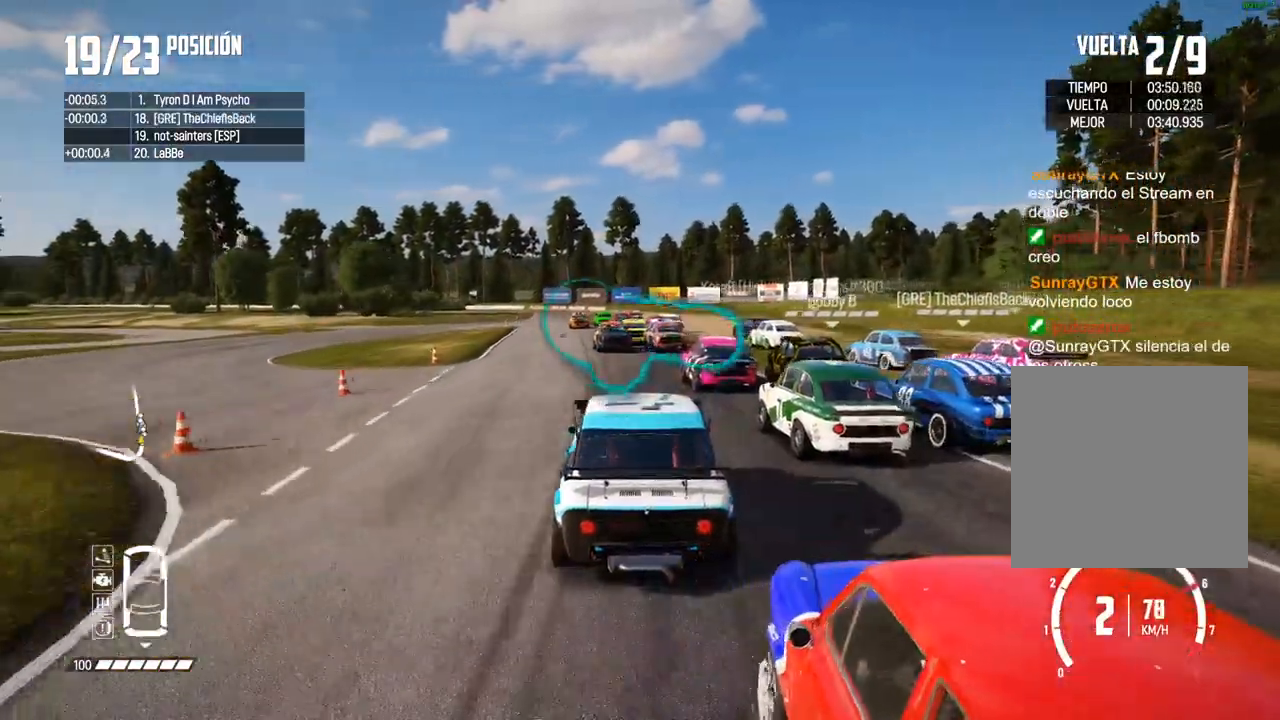
{"buttons": ["R2"], "left_stick": "left", "right_stick": "center", "events": [[17, "left_stick", "left"], [233, "left_stick", "center"], [467, "left_stick", "left"]]}
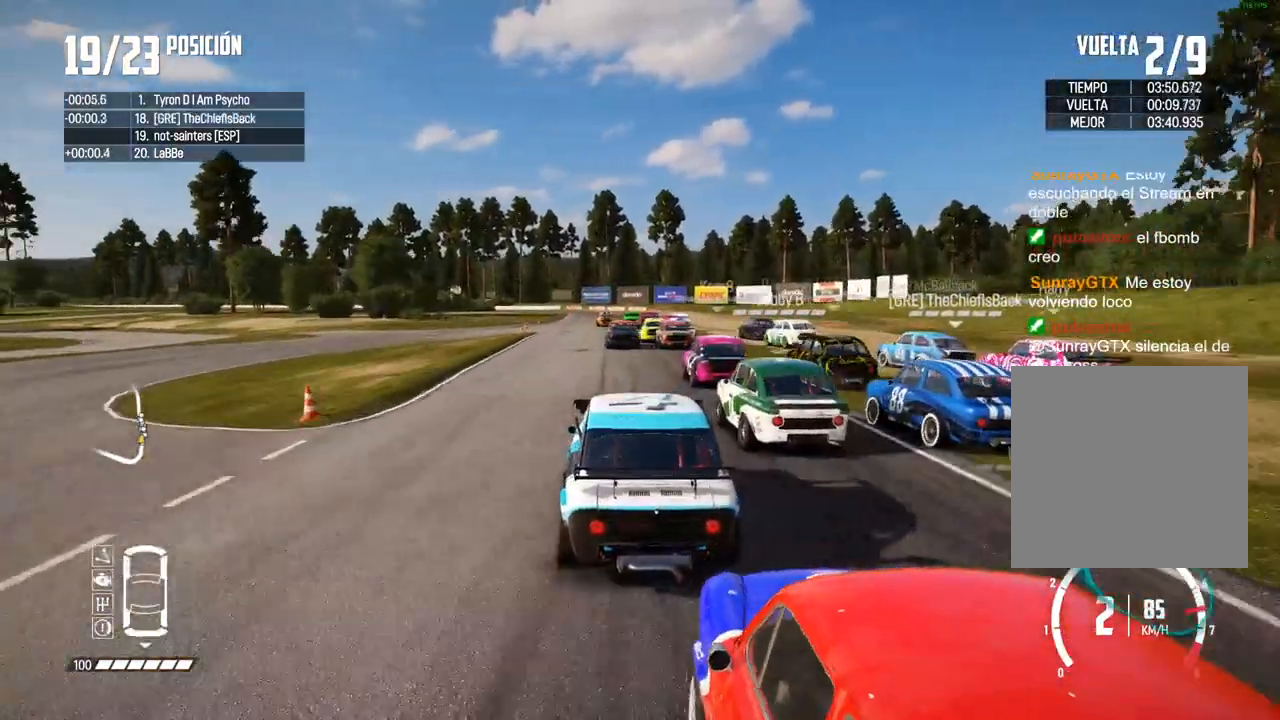
{"buttons": ["R2"], "left_stick": "center", "right_stick": "center", "events": [[83, "left_stick", "center"], [383, "left_stick", "right"], [500, "left_stick", "center"]]}
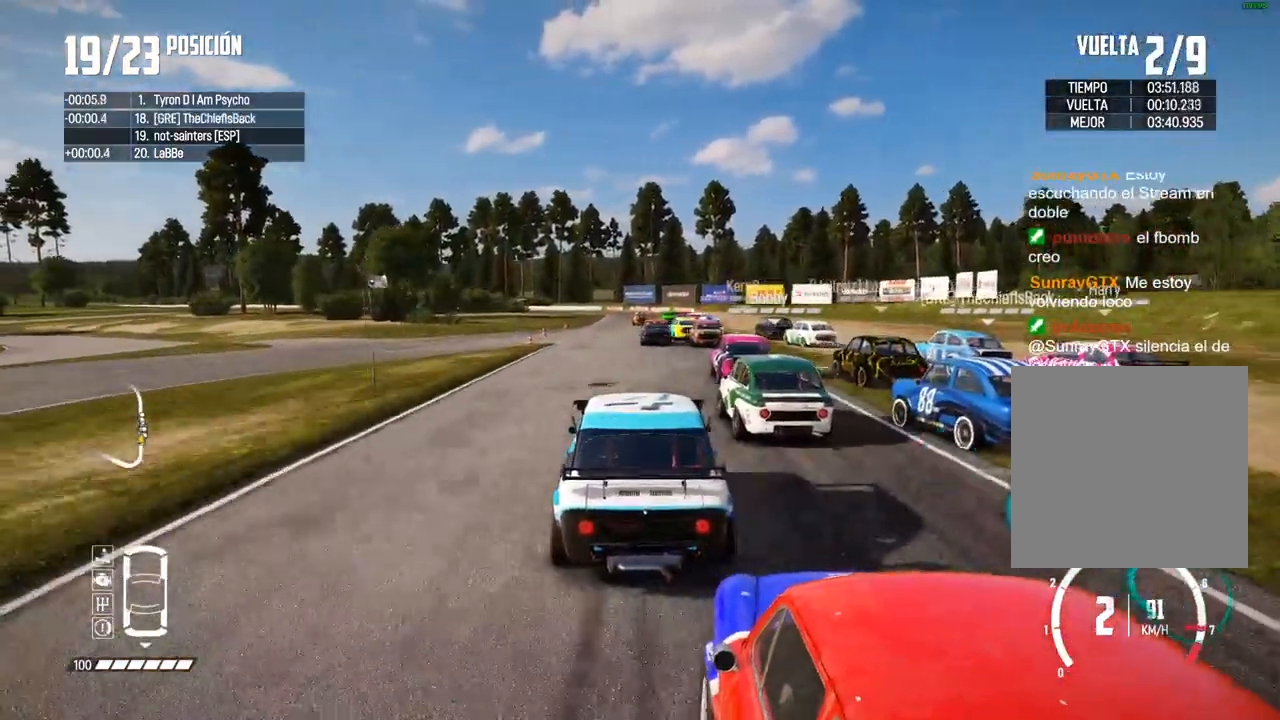
{"buttons": ["R2"], "left_stick": "center", "right_stick": "center", "events": [[83, "right_stick", "up"], [100, "R1", "down"], [133, "R1", "up"], [150, "right_stick", "center"]]}
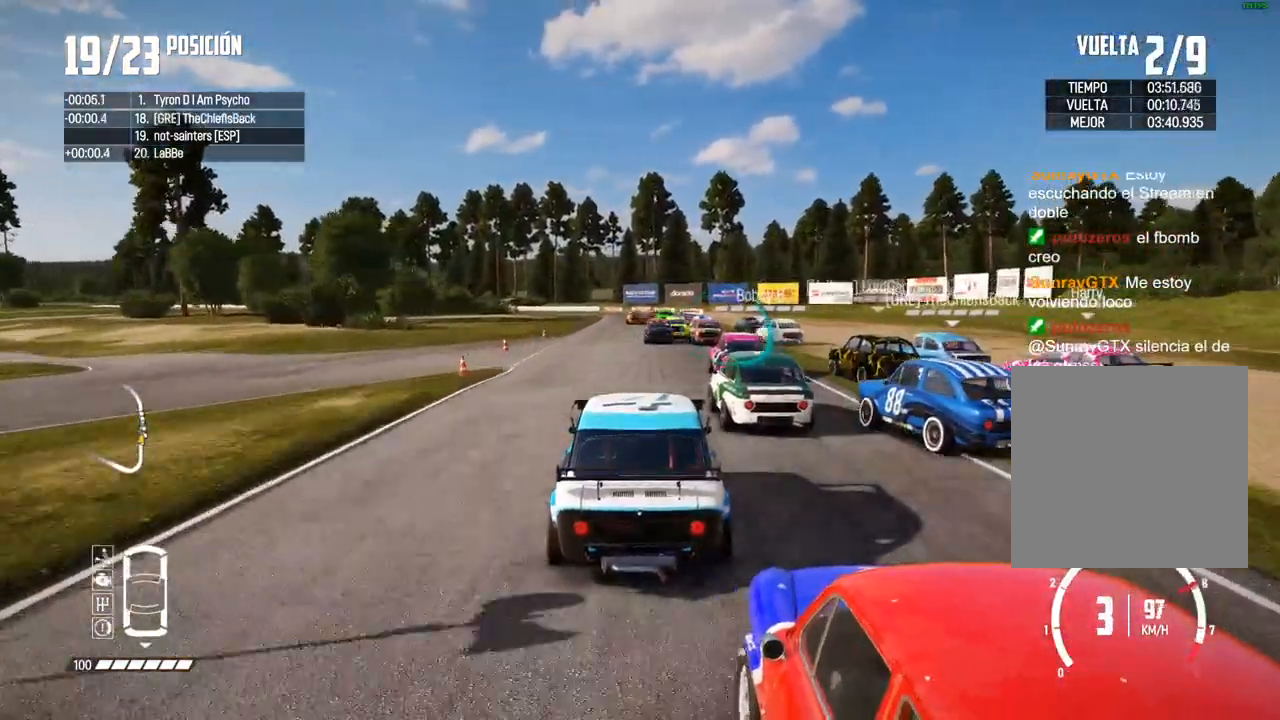
{"buttons": ["R2"], "left_stick": "center", "right_stick": "center", "events": [[400, "left_stick", "left"], [500, "left_stick", "center"]]}
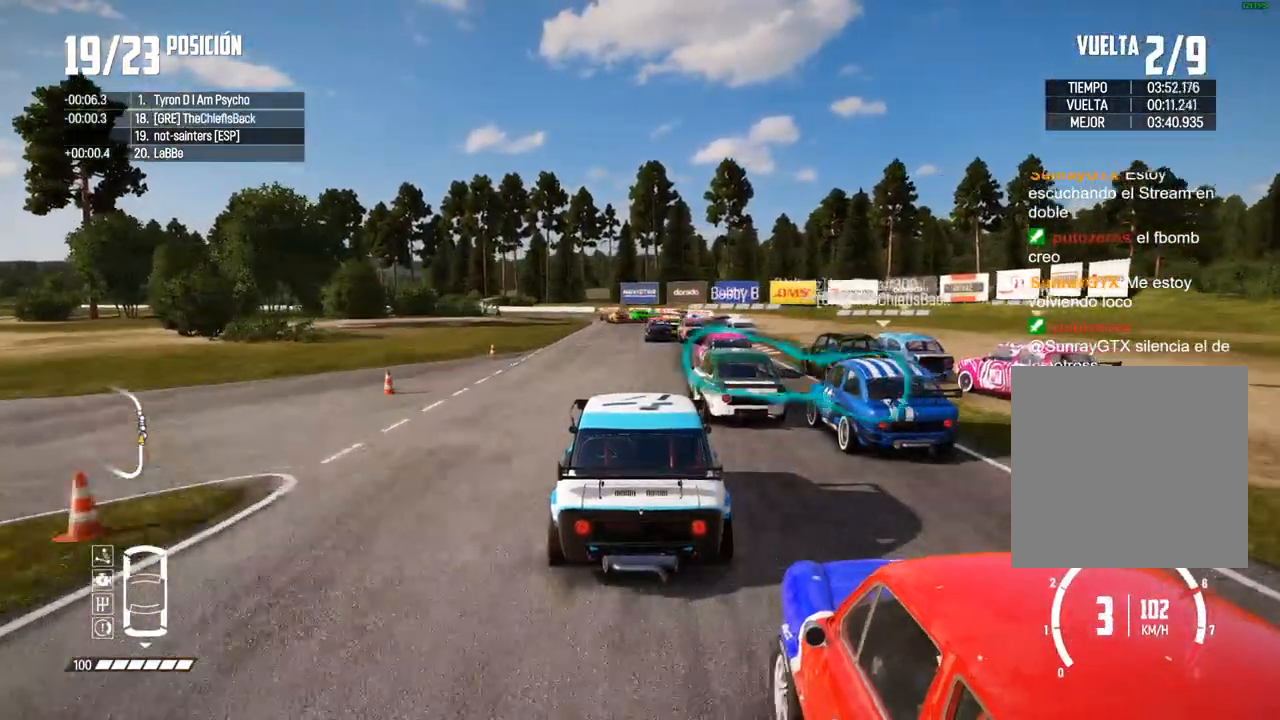
{"buttons": ["R2"], "left_stick": "center", "right_stick": "center", "events": []}
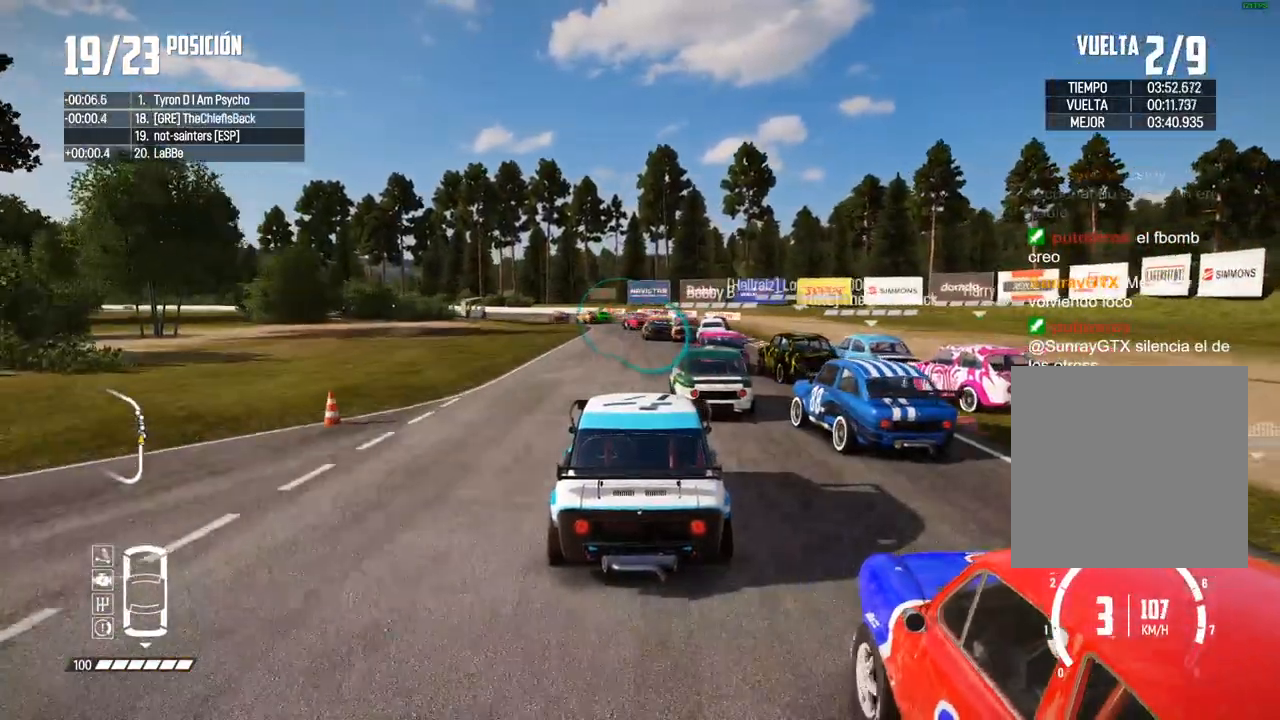
{"buttons": [], "left_stick": "center", "right_stick": "center", "events": [[467, "R2", "up"]]}
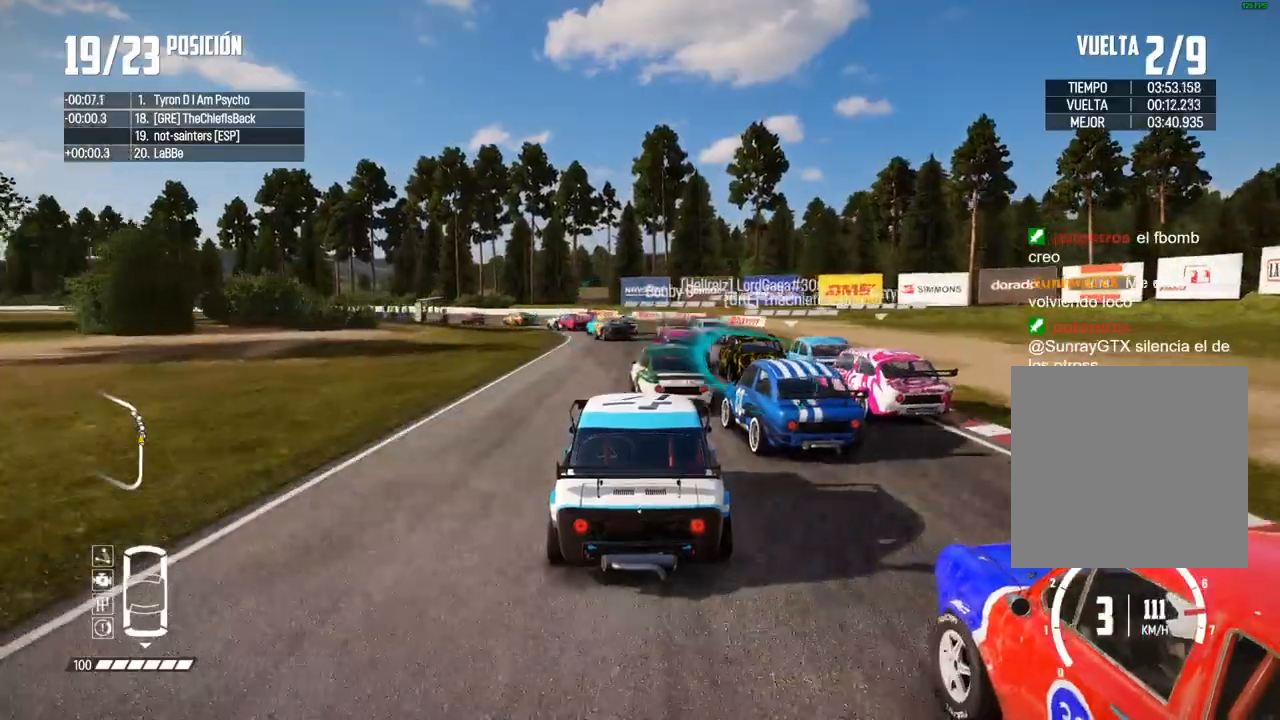
{"buttons": [], "left_stick": "left", "right_stick": "center", "events": [[283, "left_stick", "left"], [333, "R2", "down"], [433, "R2", "up"]]}
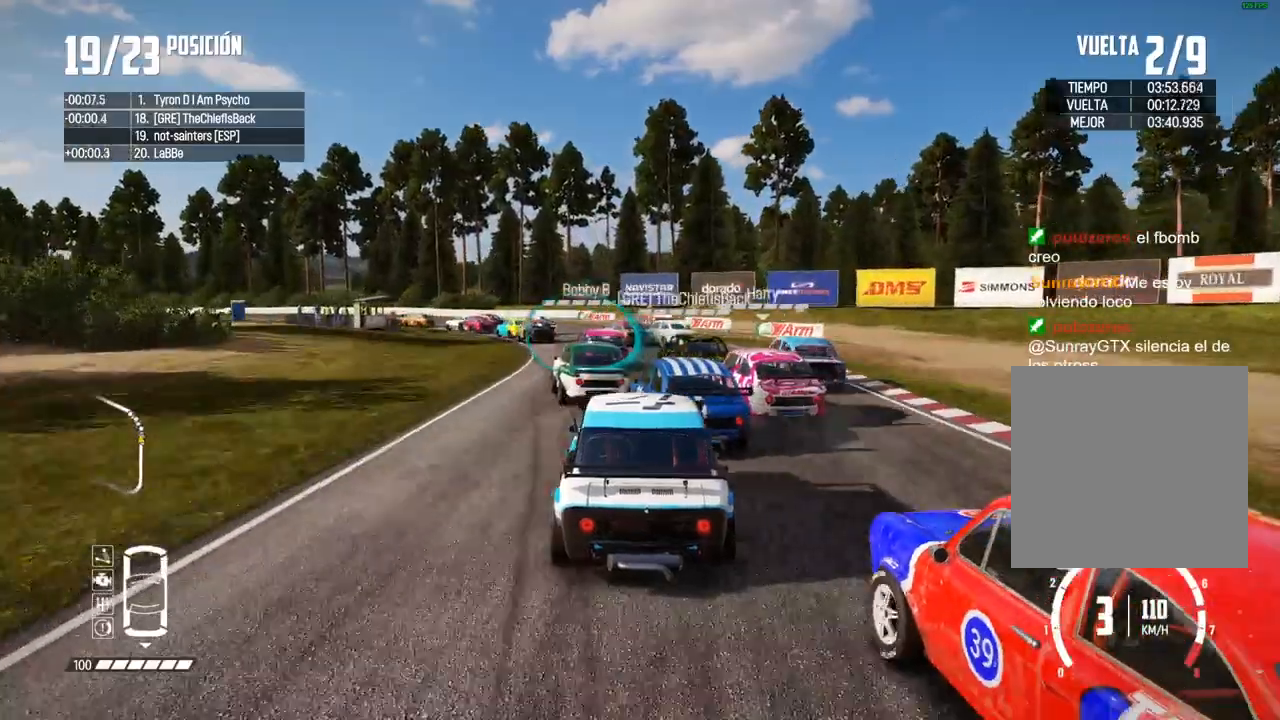
{"buttons": ["R2"], "left_stick": "left", "right_stick": "center", "events": [[33, "R2", "down"], [133, "R2", "up"], [233, "R2", "down"], [233, "left_stick", "center"], [333, "left_stick", "left"], [367, "R2", "up"], [400, "R2", "down"]]}
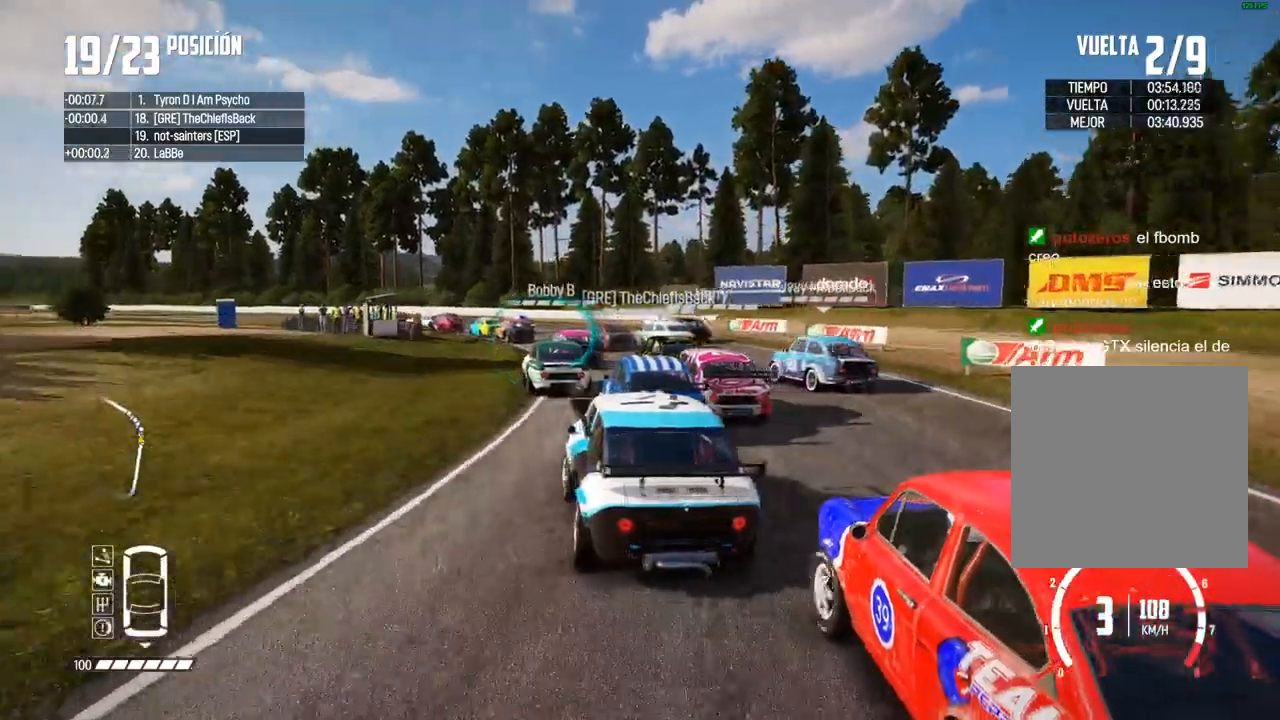
{"buttons": ["R2"], "left_stick": "center", "right_stick": "center", "events": [[50, "R2", "up"], [83, "left_stick", "center"], [133, "R2", "down"]]}
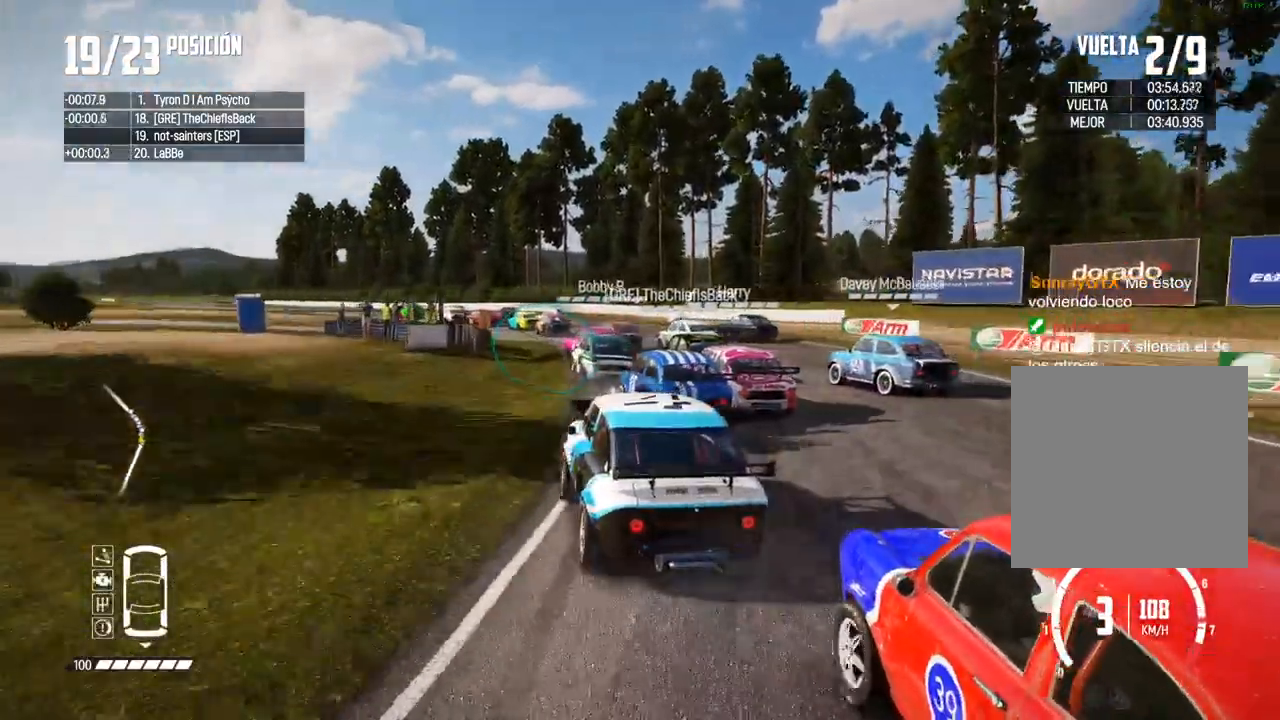
{"buttons": ["R2"], "left_stick": "center", "right_stick": "center", "events": []}
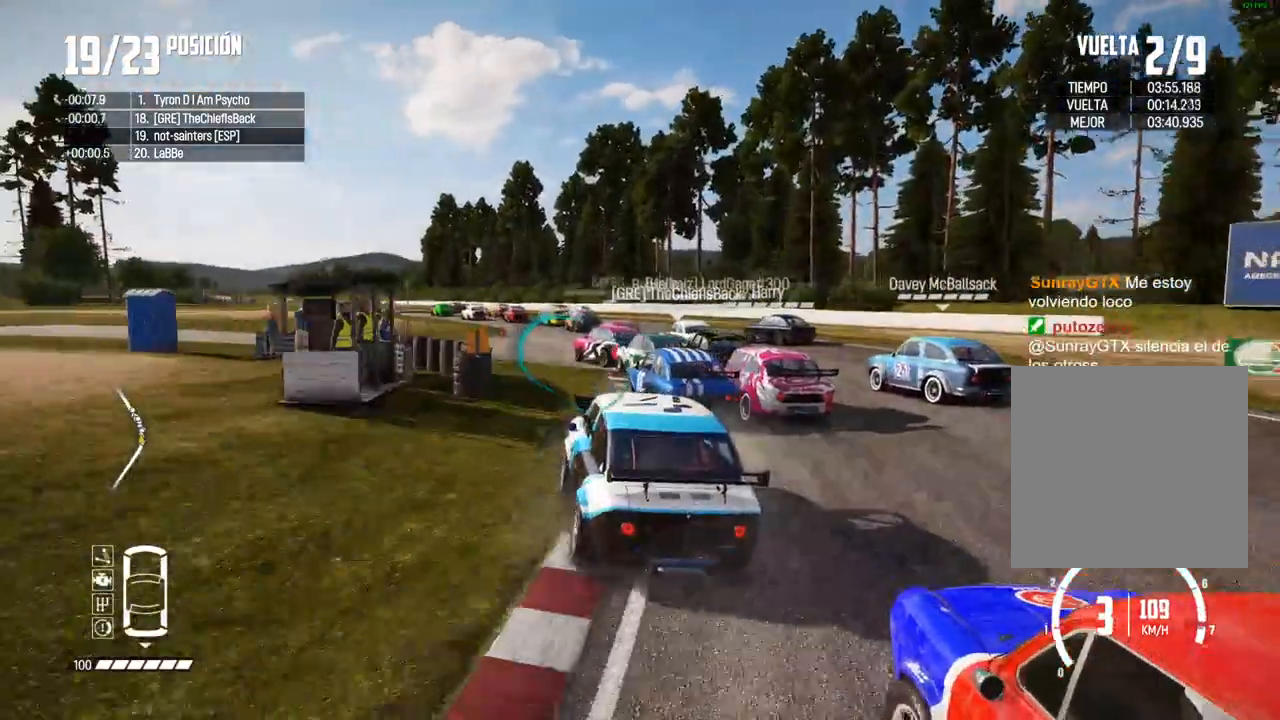
{"buttons": ["R2"], "left_stick": "center", "right_stick": "center", "events": [[200, "R2", "up"], [267, "R2", "down"], [283, "left_stick", "left"], [417, "left_stick", "center"]]}
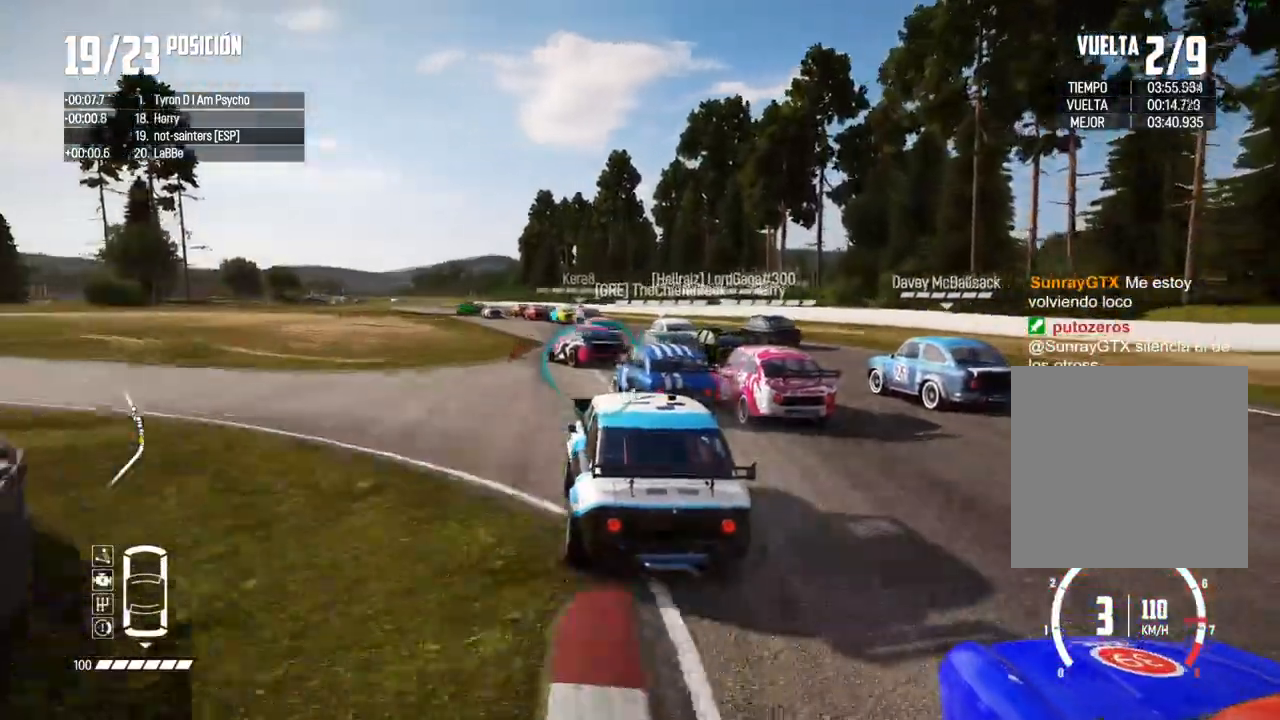
{"buttons": ["R2"], "left_stick": "center", "right_stick": "center", "events": [[67, "left_stick", "left"], [283, "left_stick", "center"], [350, "left_stick", "left"], [483, "left_stick", "center"]]}
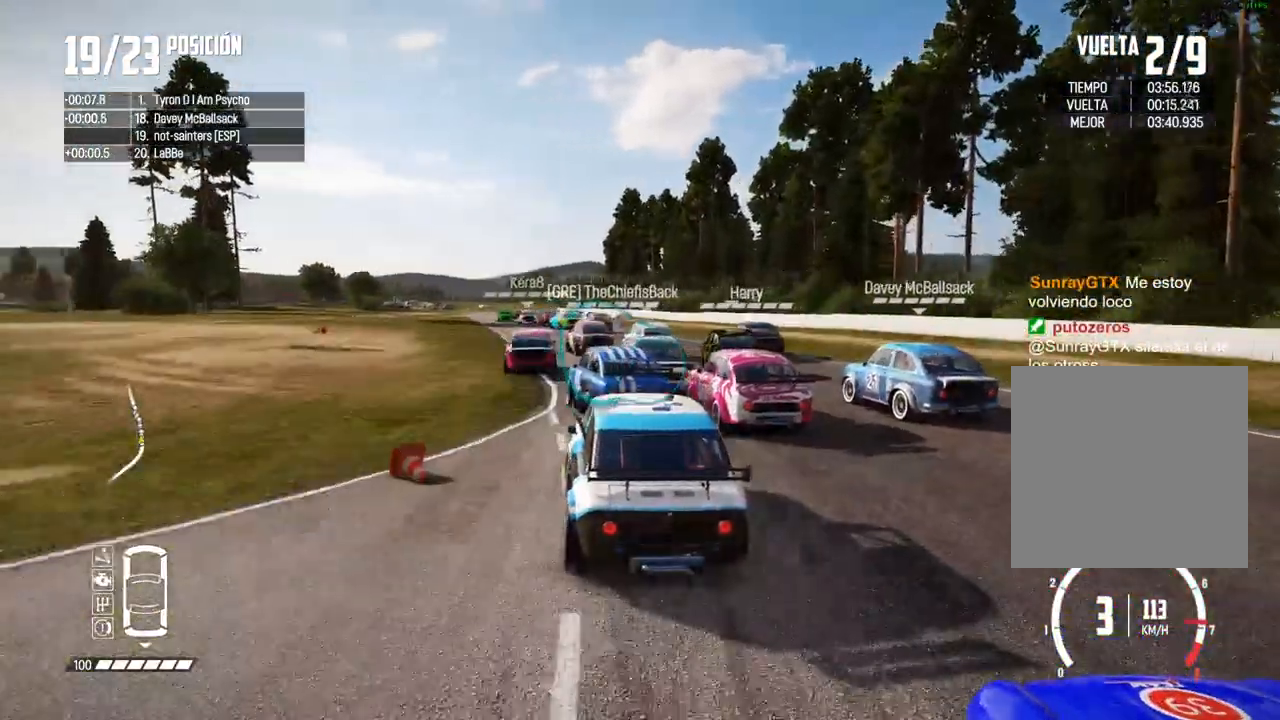
{"buttons": ["R2"], "left_stick": "center", "right_stick": "center", "events": [[100, "left_stick", "left"], [217, "left_stick", "center"]]}
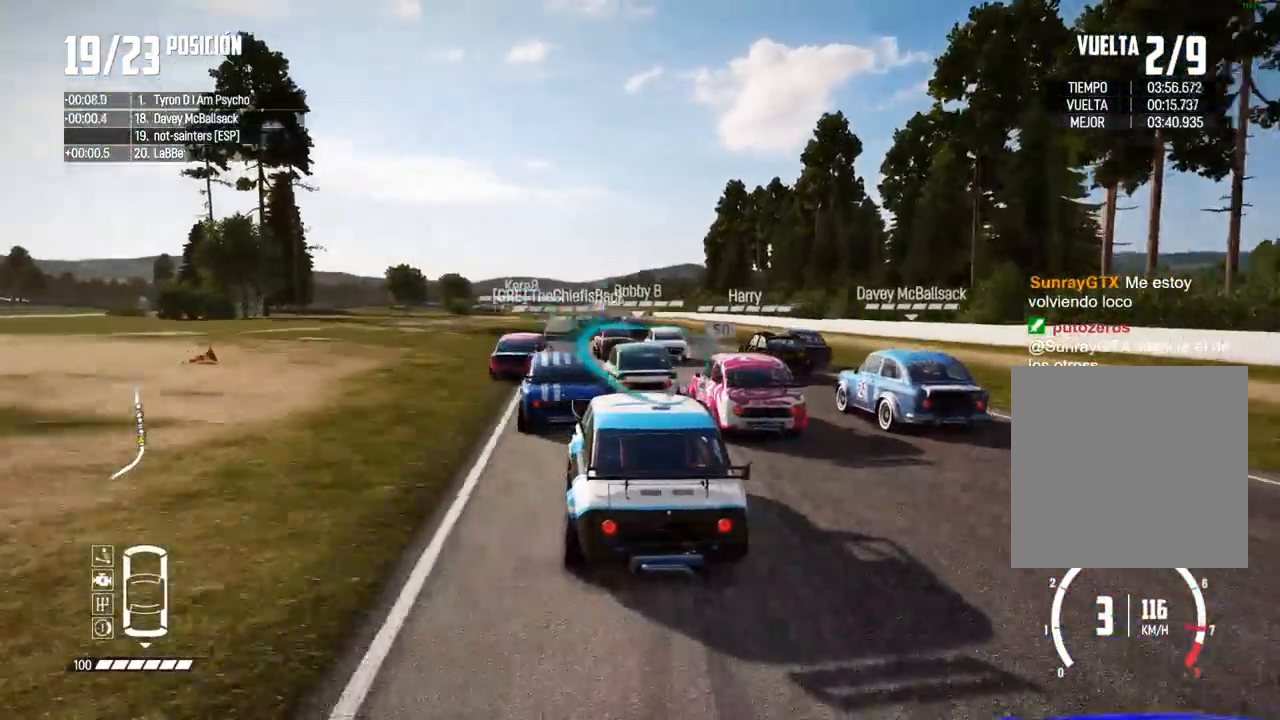
{"buttons": ["R2"], "left_stick": "left", "right_stick": "center", "events": [[117, "left_stick", "right"], [167, "R2", "up"], [233, "left_stick", "left"], [283, "R2", "down"], [350, "left_stick", "center"], [500, "left_stick", "left"]]}
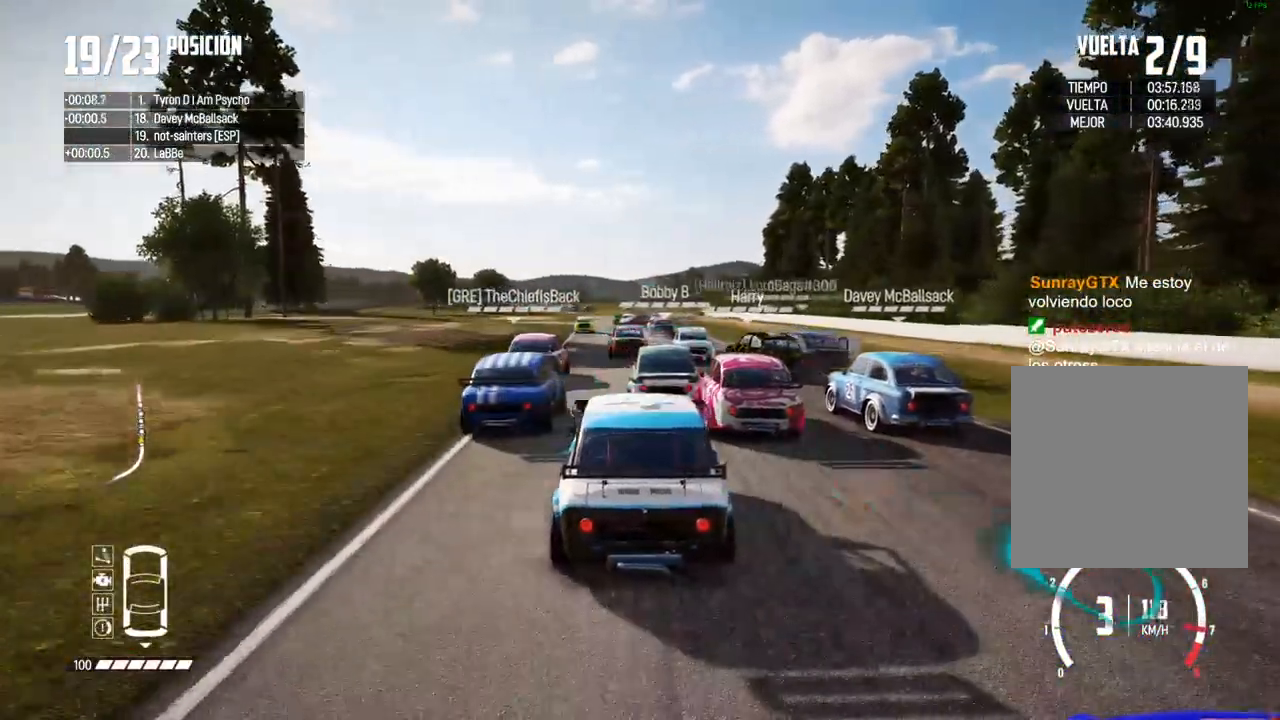
{"buttons": ["R2"], "left_stick": "center", "right_stick": "center", "events": [[133, "left_stick", "center"], [250, "right_stick", "up"], [283, "R1", "down"], [317, "R1", "up"], [333, "right_stick", "down"], [383, "right_stick", "center"]]}
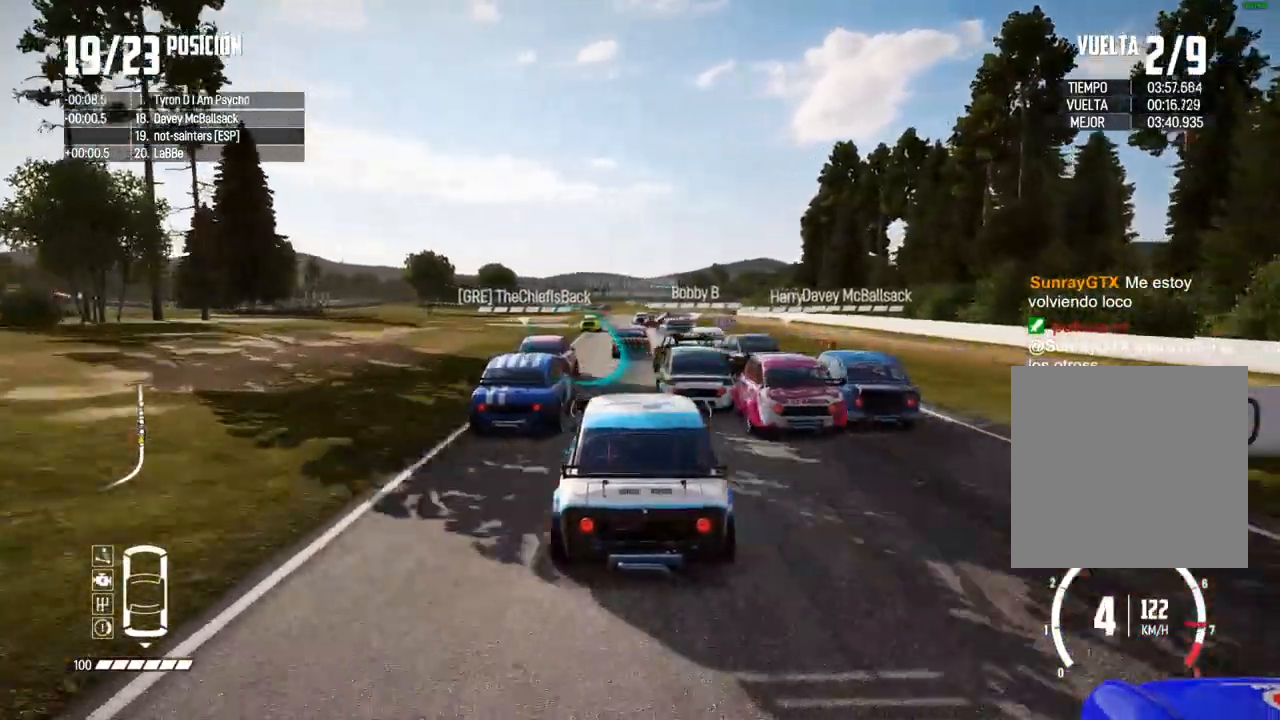
{"buttons": [], "left_stick": "center", "right_stick": "center", "events": [[200, "R2", "up"]]}
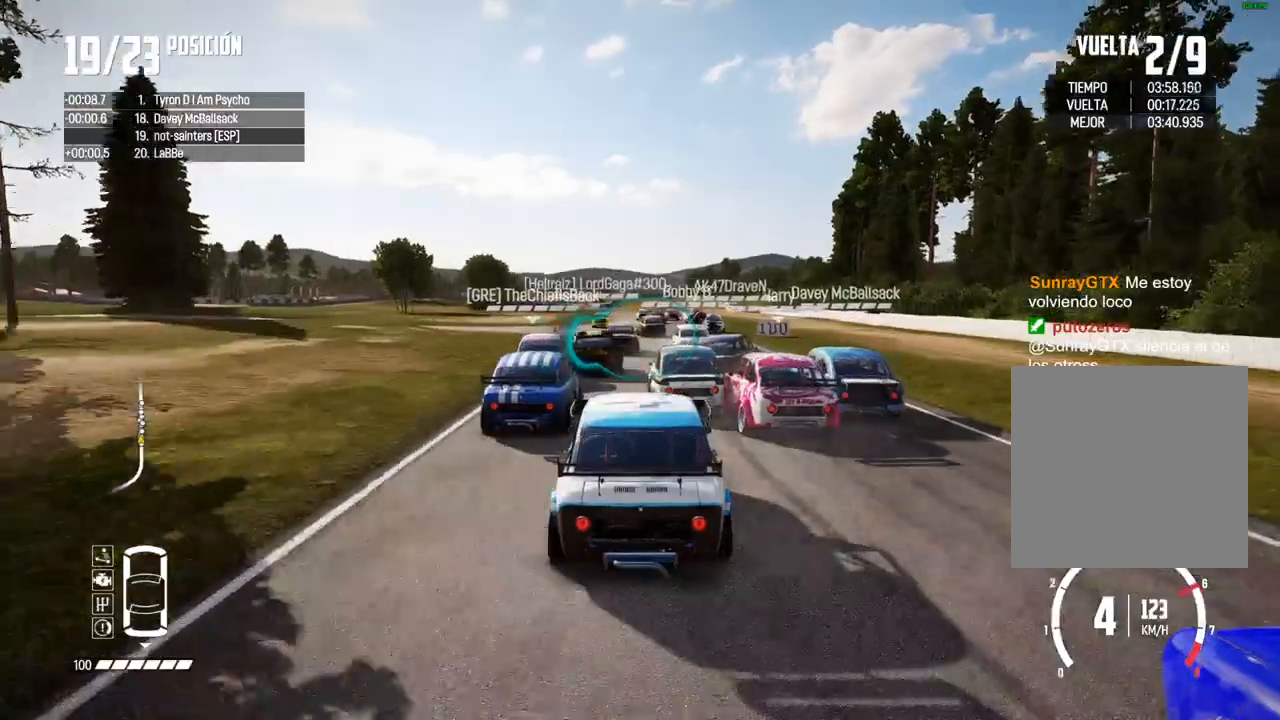
{"buttons": ["R2"], "left_stick": "center", "right_stick": "center", "events": [[50, "R2", "down"], [333, "left_stick", "left"], [433, "left_stick", "center"]]}
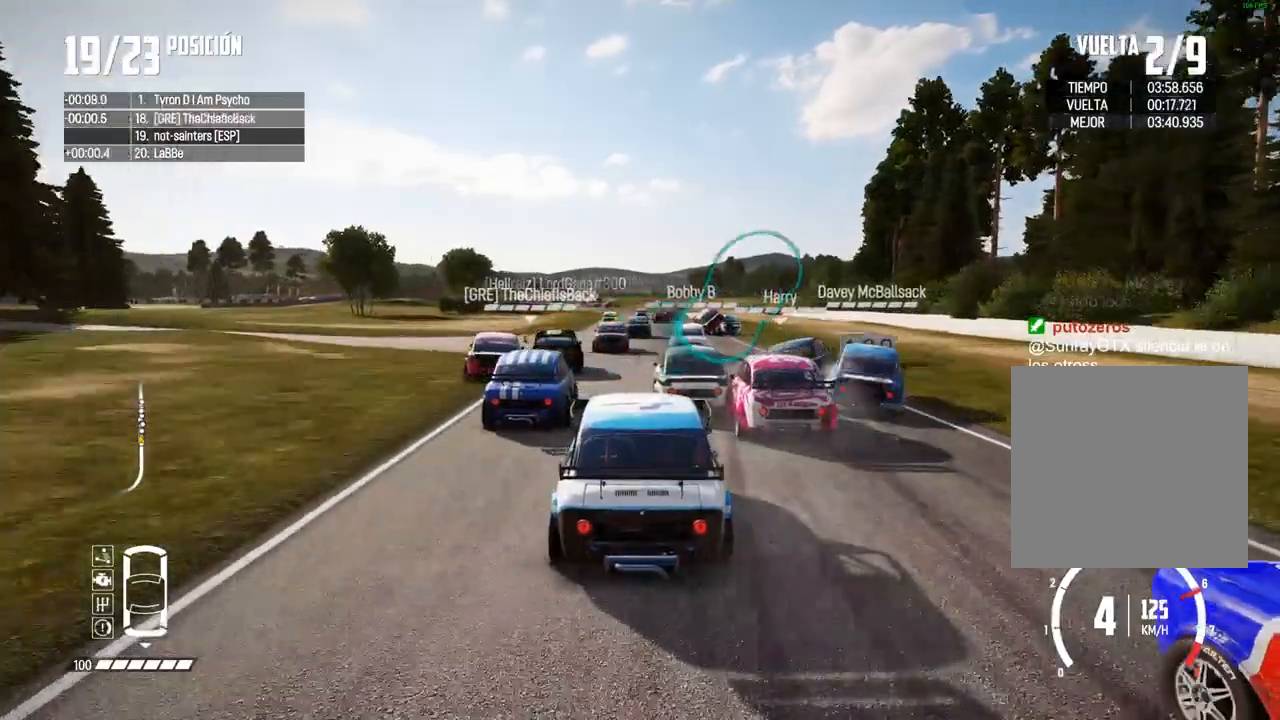
{"buttons": ["R2"], "left_stick": "center", "right_stick": "center", "events": []}
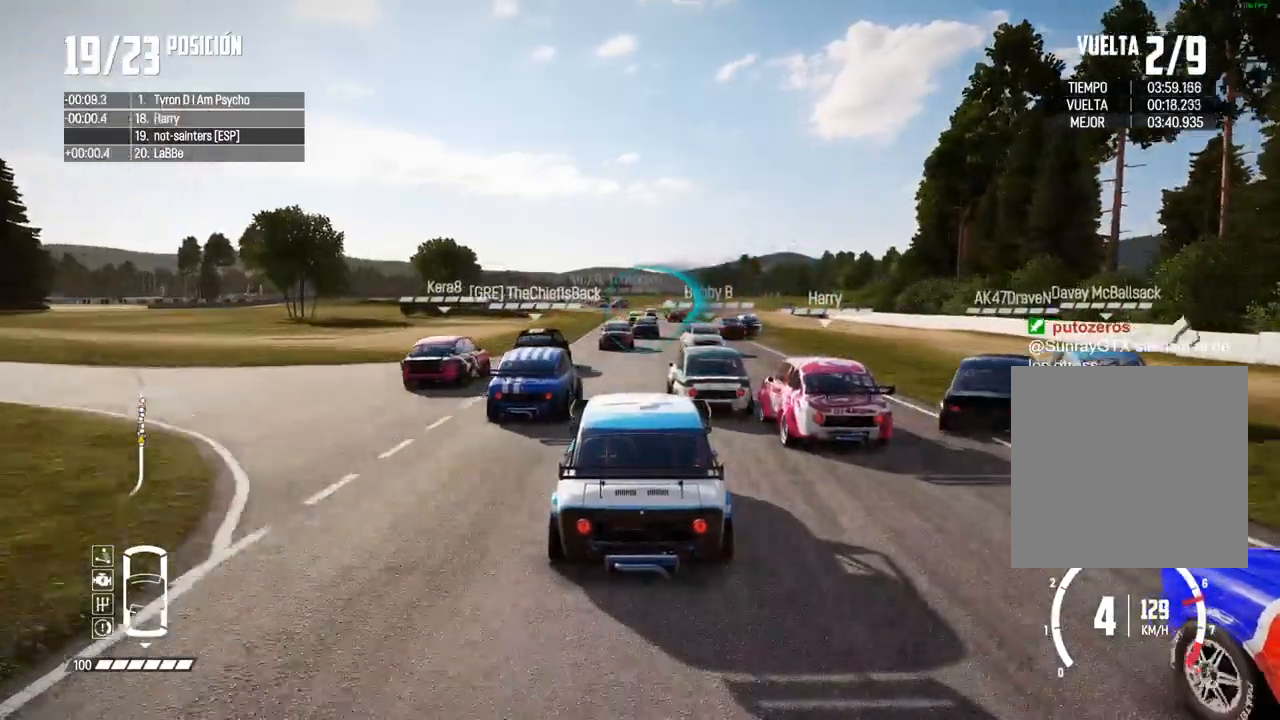
{"buttons": ["R2"], "left_stick": "center", "right_stick": "center", "events": [[300, "left_stick", "right"], [417, "left_stick", "center"]]}
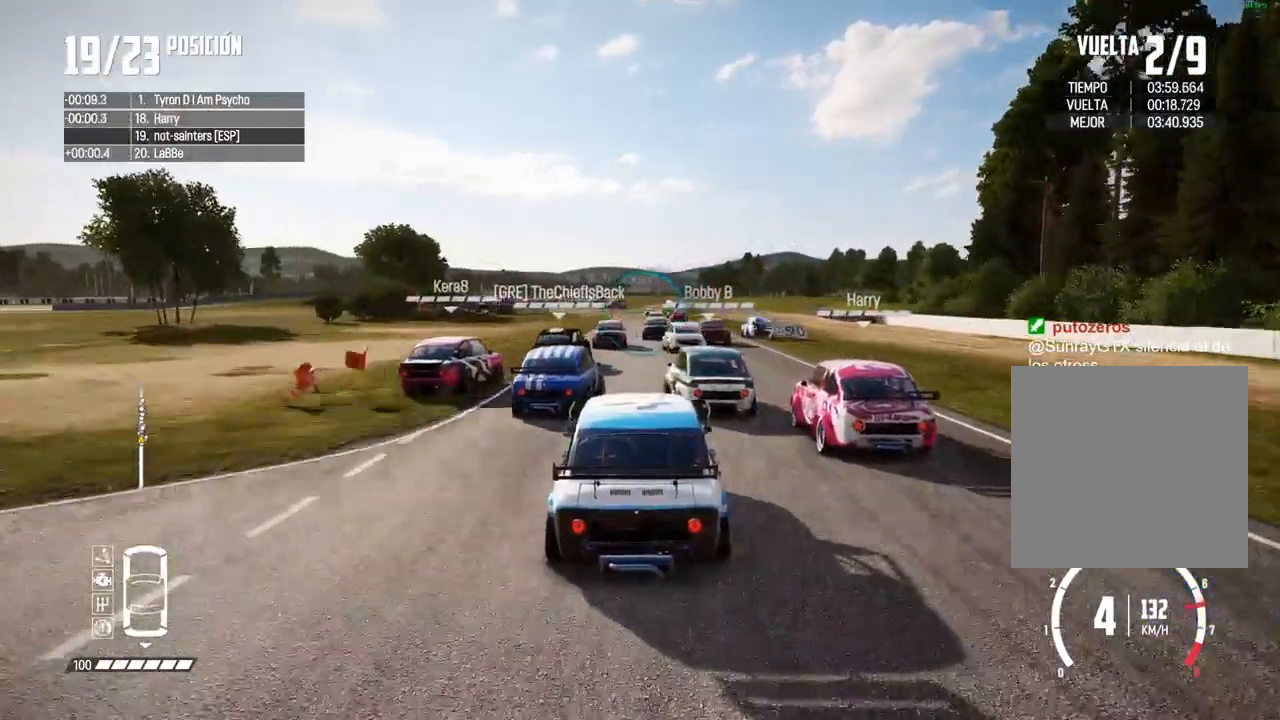
{"buttons": ["R2"], "left_stick": "center", "right_stick": "center", "events": []}
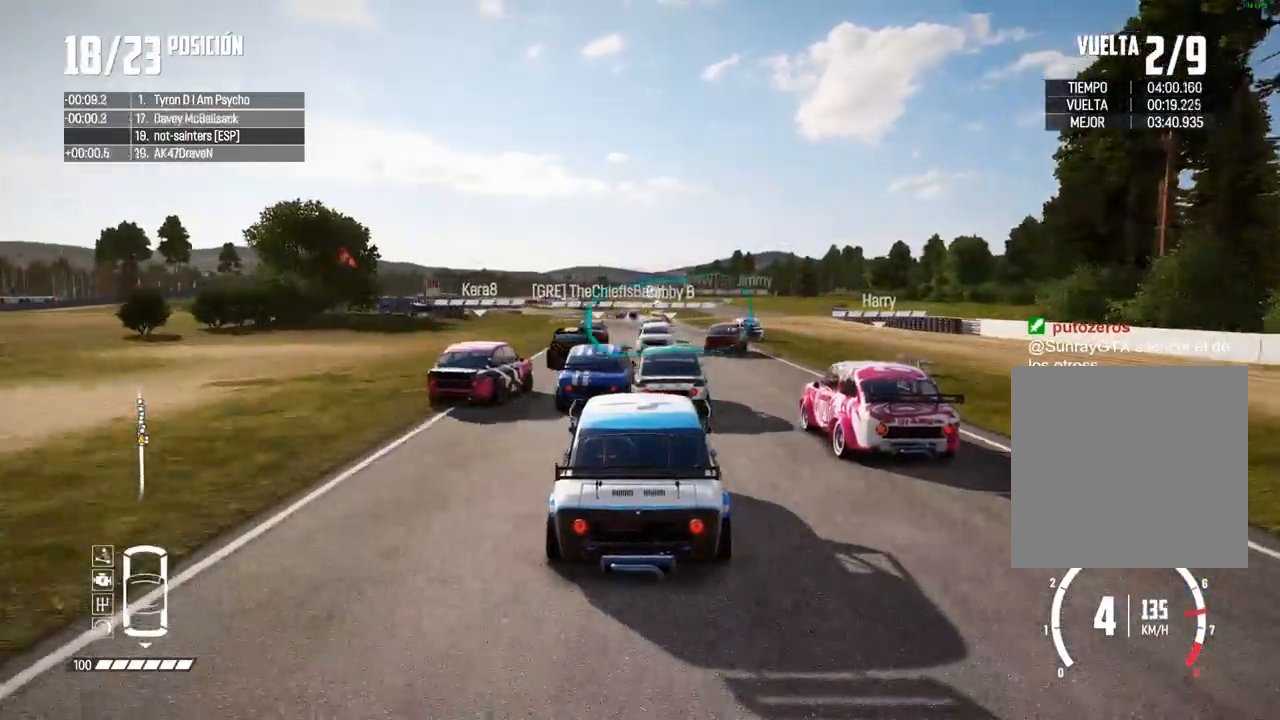
{"buttons": [], "left_stick": "left", "right_stick": "center", "events": [[133, "R2", "up"], [183, "R2", "down"], [200, "left_stick", "down-left"], [250, "left_stick", "center"], [433, "R2", "up"], [433, "left_stick", "left"]]}
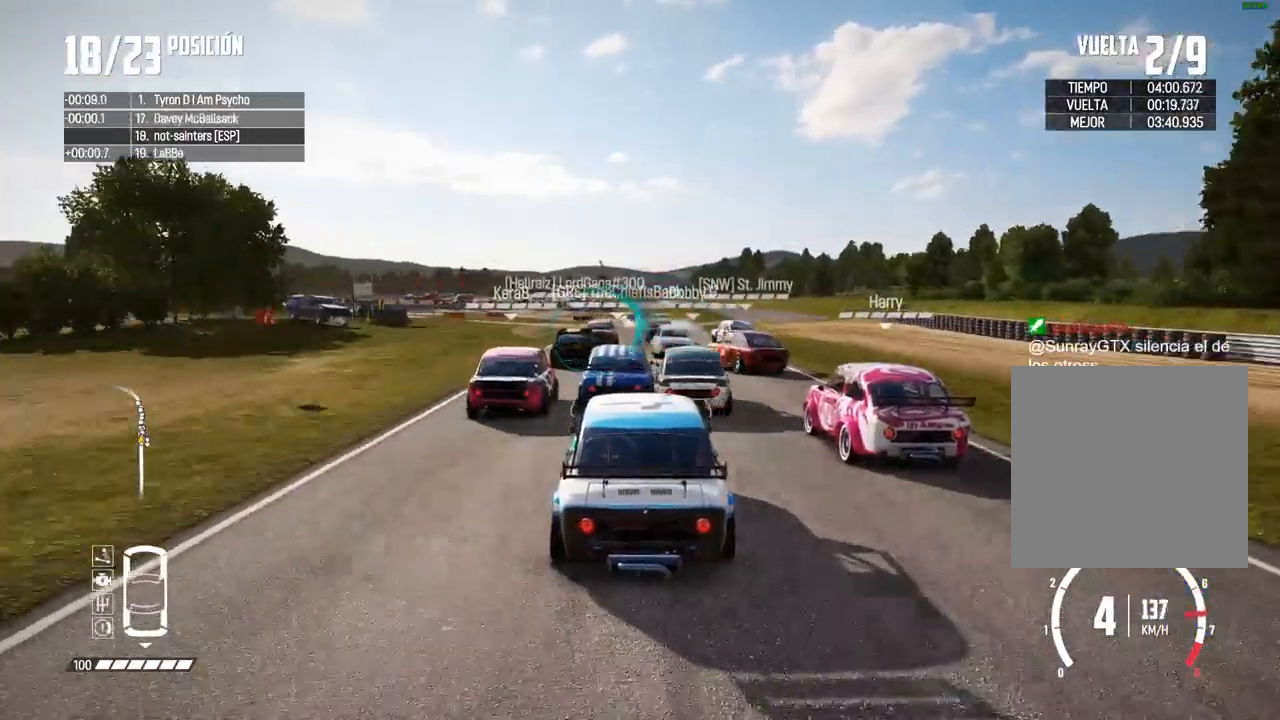
{"buttons": ["L2"], "left_stick": "left", "right_stick": "center", "events": [[33, "left_stick", "center"], [250, "left_stick", "right"], [350, "L2", "down"], [367, "left_stick", "center"], [467, "left_stick", "left"]]}
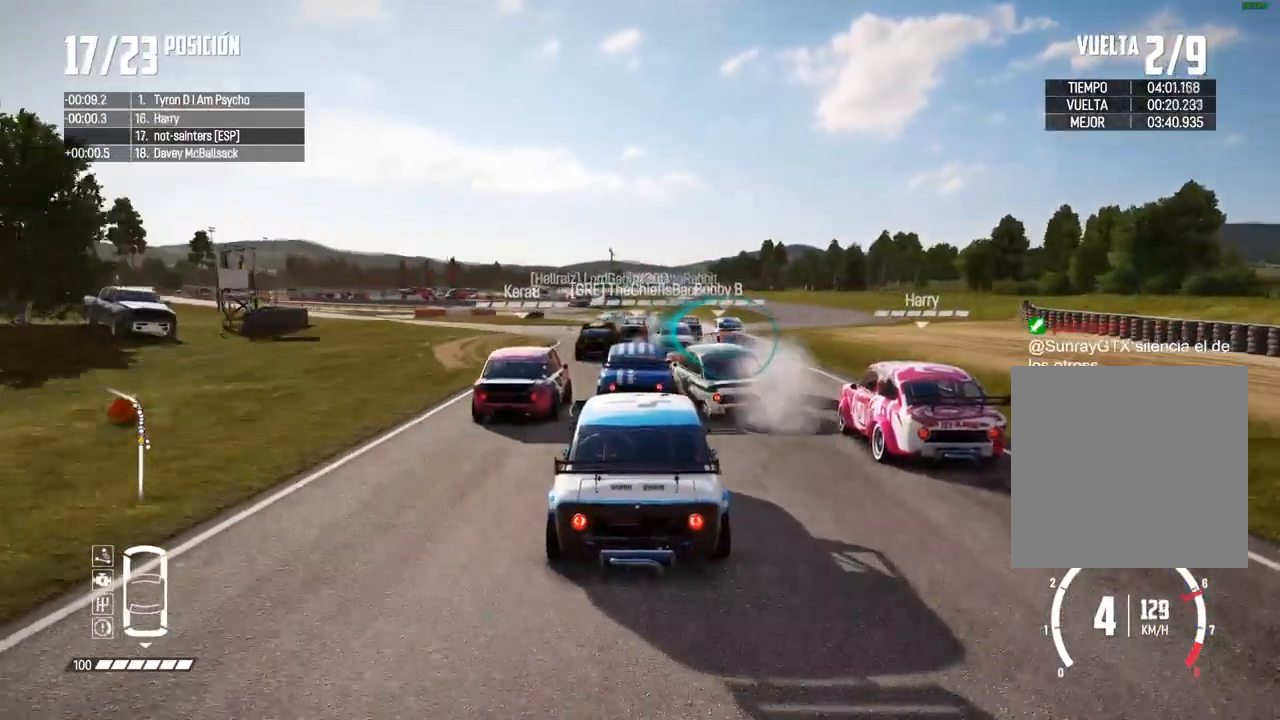
{"buttons": ["L2"], "left_stick": "right", "right_stick": "center", "events": [[133, "left_stick", "center"], [283, "R2", "down"], [283, "right_stick", "up"], [300, "X", "down"], [400, "X", "up"], [433, "R2", "up"], [433, "left_stick", "right"], [450, "right_stick", "center"]]}